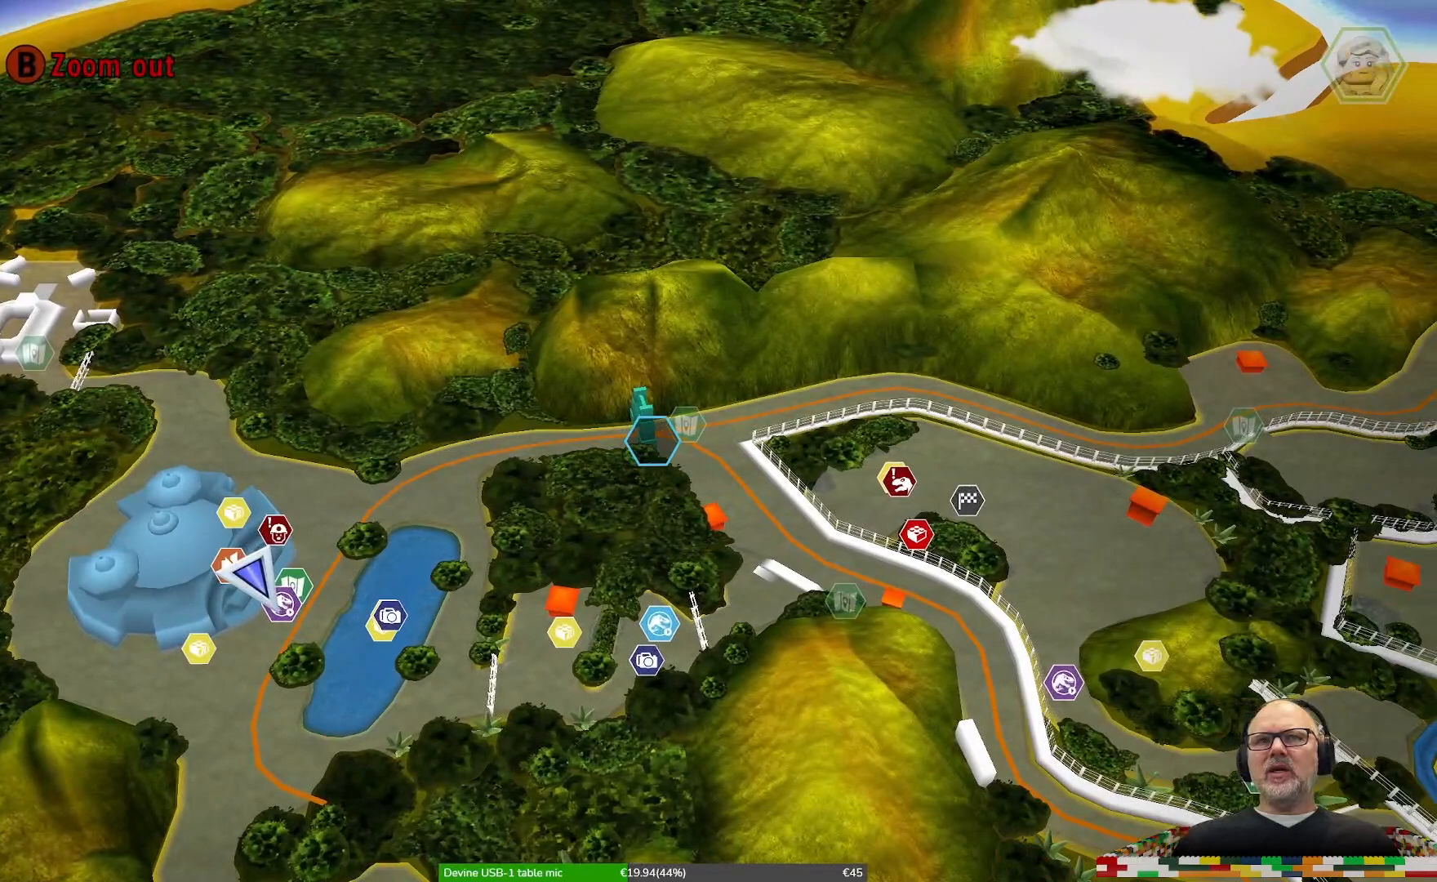
Gameplay with a controller (Xbox layout); each line is a JSON object with the inputs held at the frame after it (dt_ms = milliseconds from this image to that frame). "events" lists button and stick changes between this image and that frame as [ms after this image, input, new state], when the widget could be followed in between. Not read: DPAD_LEFT L2 L3 R2 R3.
{"dt_ms": 500, "buttons": ["DPAD_RIGHT"], "left_stick": "center", "right_stick": "center", "events": [[133, "left_stick", "left"], [233, "SELECT", "down"], [267, "SELECT", "up"], [333, "left_stick", "center"], [367, "DPAD_RIGHT", "down"]]}
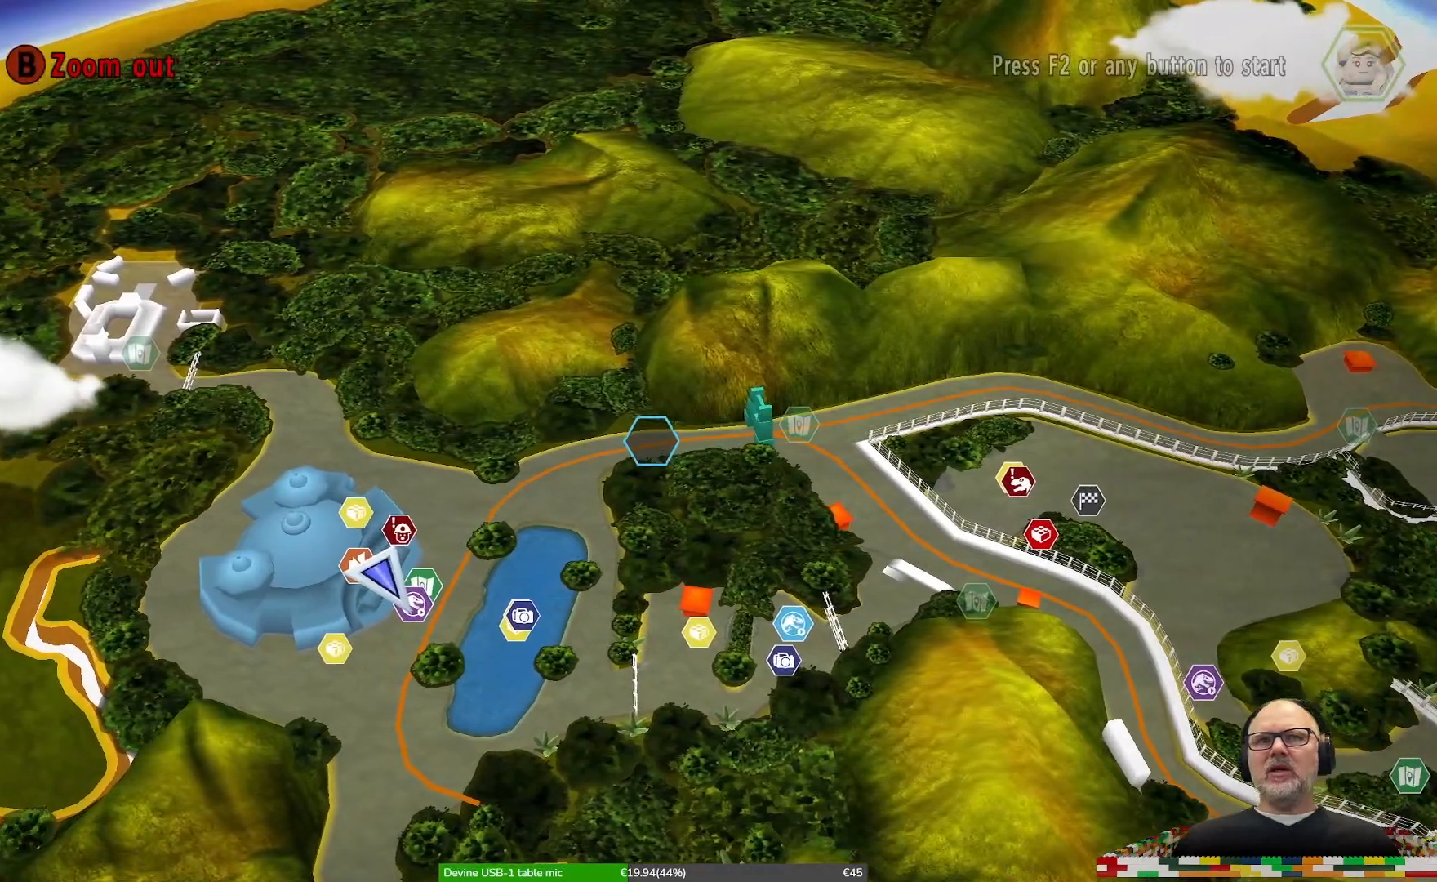
{"dt_ms": 500, "buttons": [], "left_stick": "center", "right_stick": "center", "events": [[33, "DPAD_RIGHT", "up"], [100, "left_stick", "down-left"], [233, "DPAD_RIGHT", "down"], [267, "Y", "down"], [300, "Y", "up"], [333, "left_stick", "center"], [400, "DPAD_RIGHT", "up"]]}
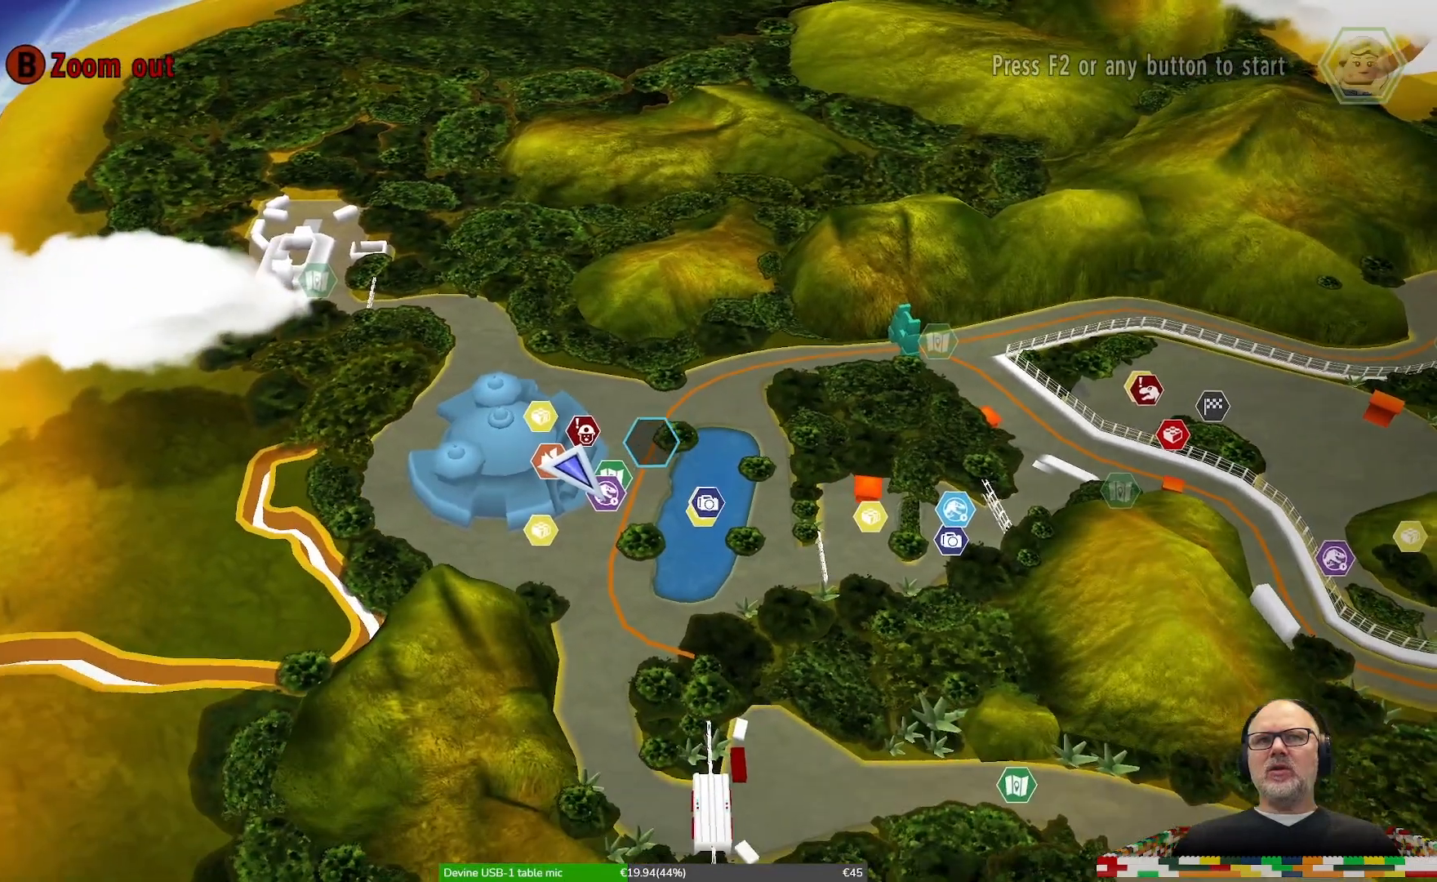
{"dt_ms": 500, "buttons": [], "left_stick": "center", "right_stick": "center", "events": [[167, "left_stick", "up-right"], [467, "left_stick", "center"]]}
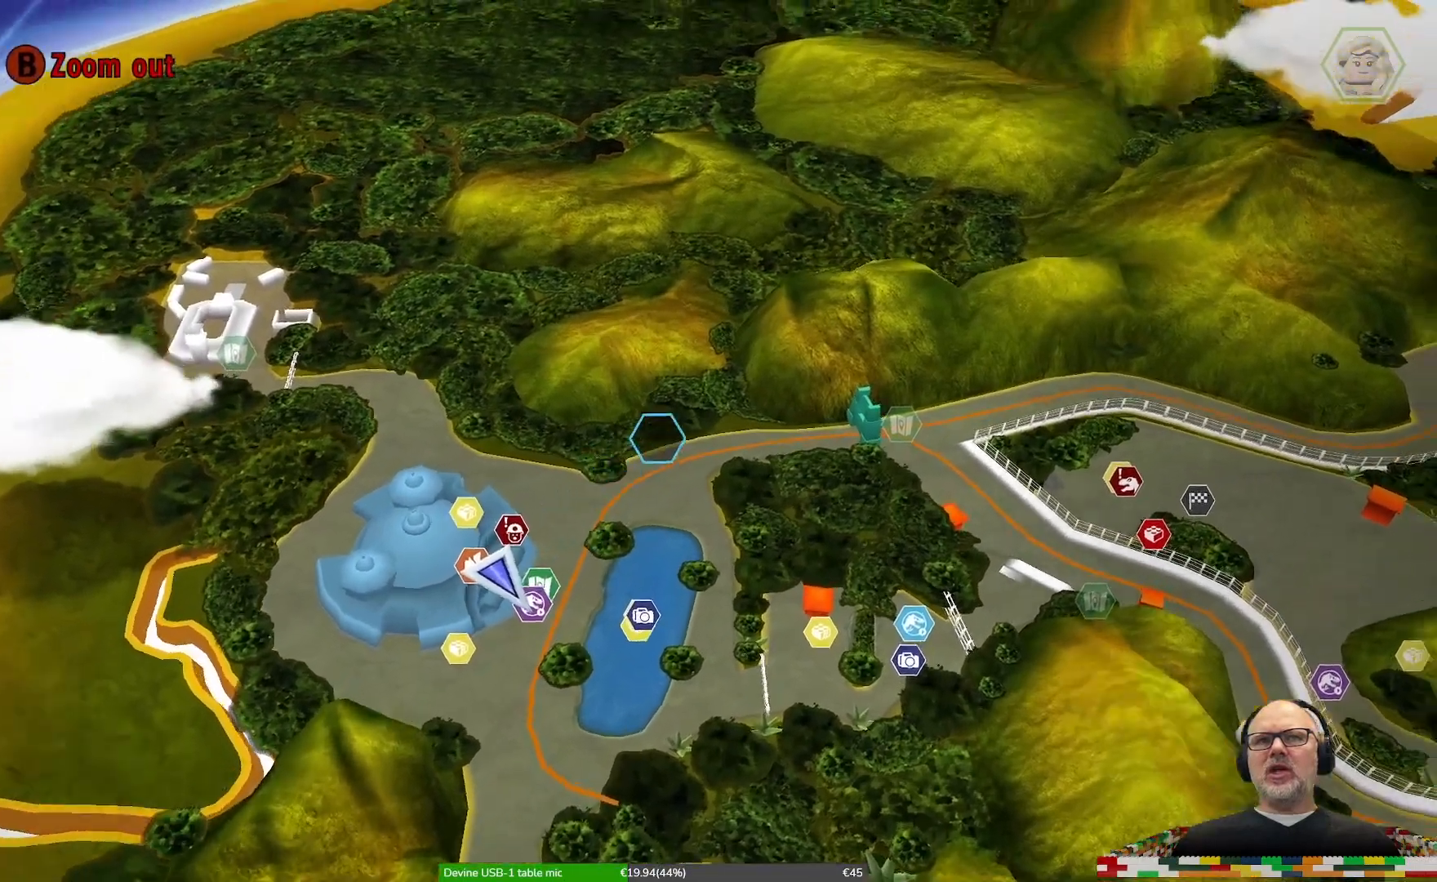
{"dt_ms": 1000, "buttons": [], "left_stick": "up", "right_stick": "center"}
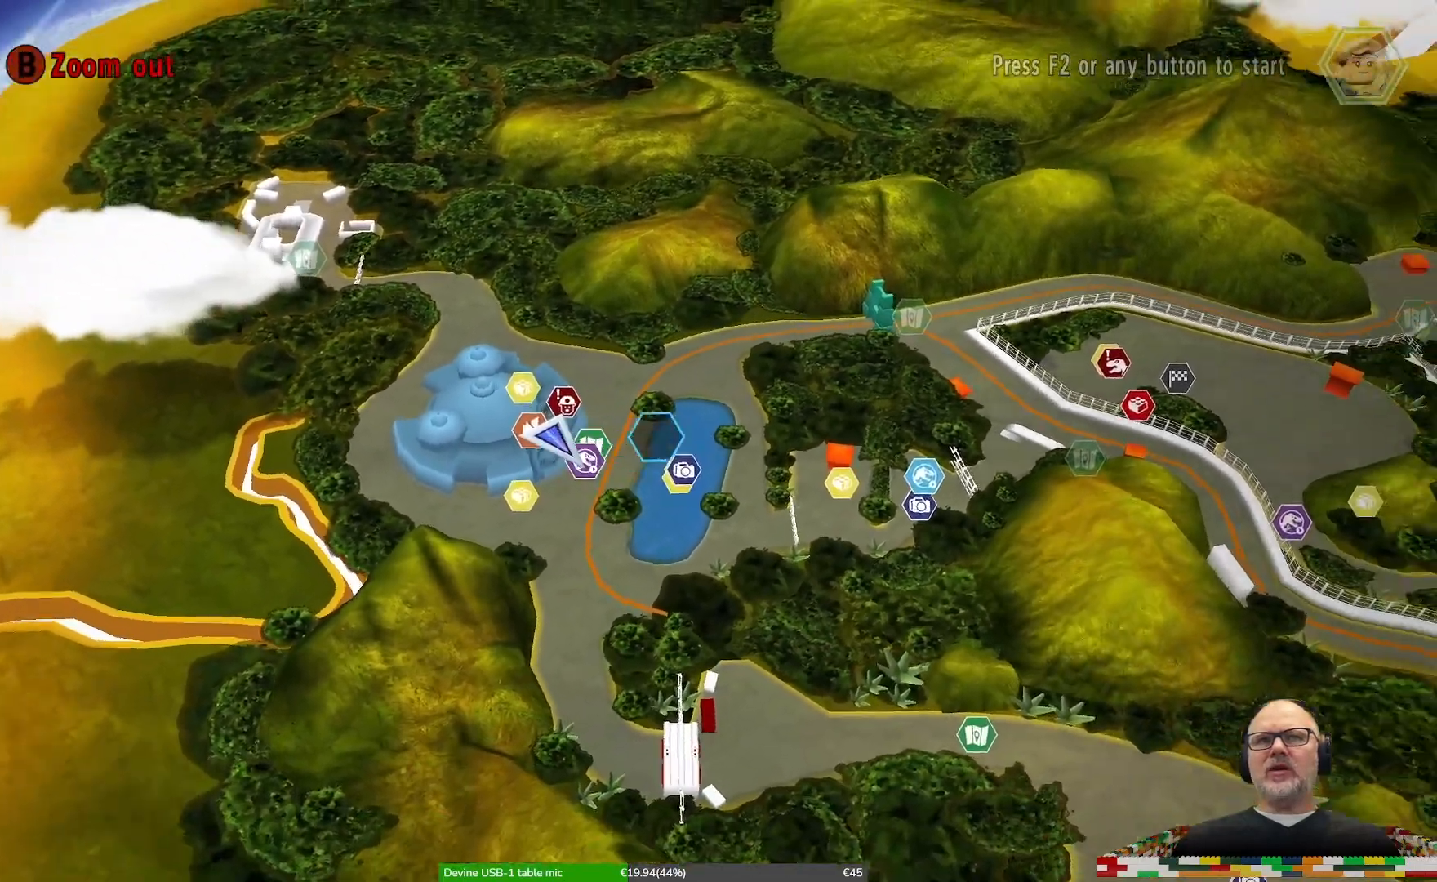
{"dt_ms": 500, "buttons": [], "left_stick": "right", "right_stick": "center", "events": [[300, "left_stick", "right"]]}
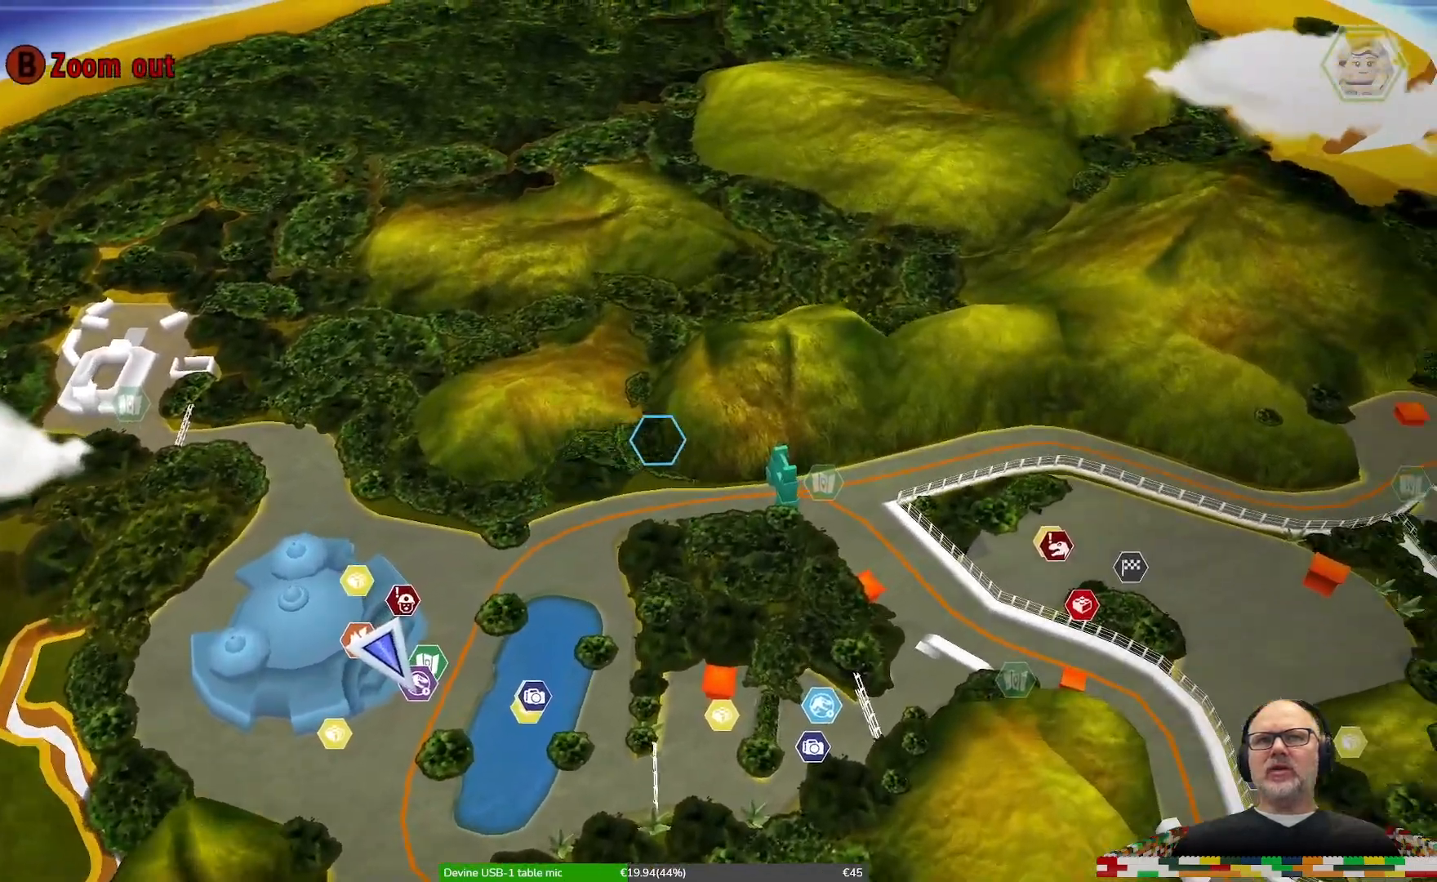
{"dt_ms": 500, "buttons": ["Y"], "left_stick": "center", "right_stick": "center", "events": [[33, "left_stick", "center"], [267, "left_stick", "down"], [433, "left_stick", "center"], [467, "Y", "down"]]}
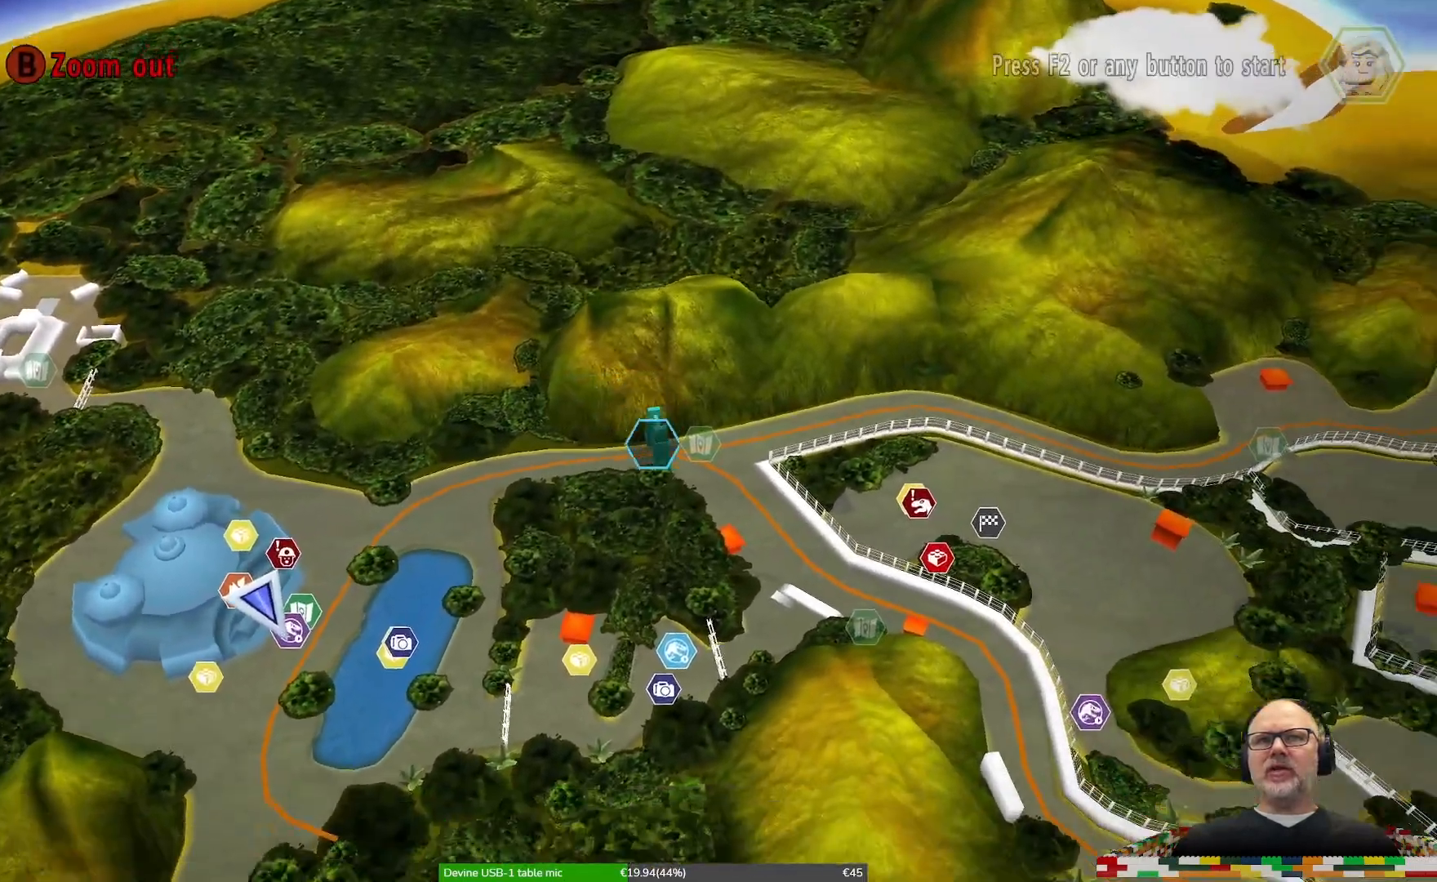
{"dt_ms": 500, "buttons": [], "left_stick": "center", "right_stick": "center", "events": [[33, "Y", "up"], [100, "HOME", "down"], [133, "HOME", "up"], [267, "left_stick", "right"], [500, "left_stick", "center"]]}
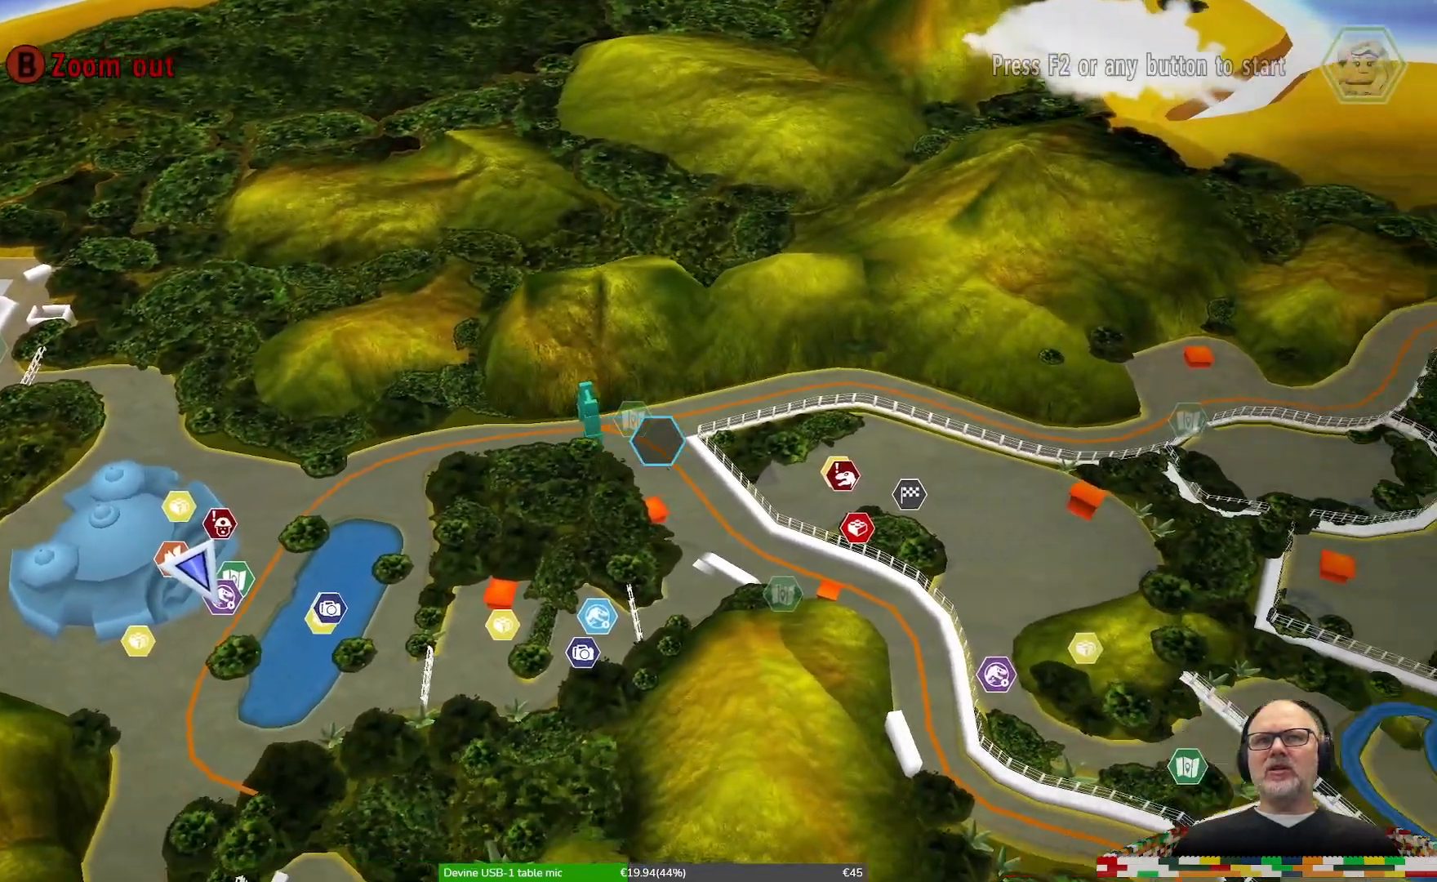
{"dt_ms": 500, "buttons": [], "left_stick": "center", "right_stick": "center", "events": [[333, "left_stick", "down"], [500, "left_stick", "center"]]}
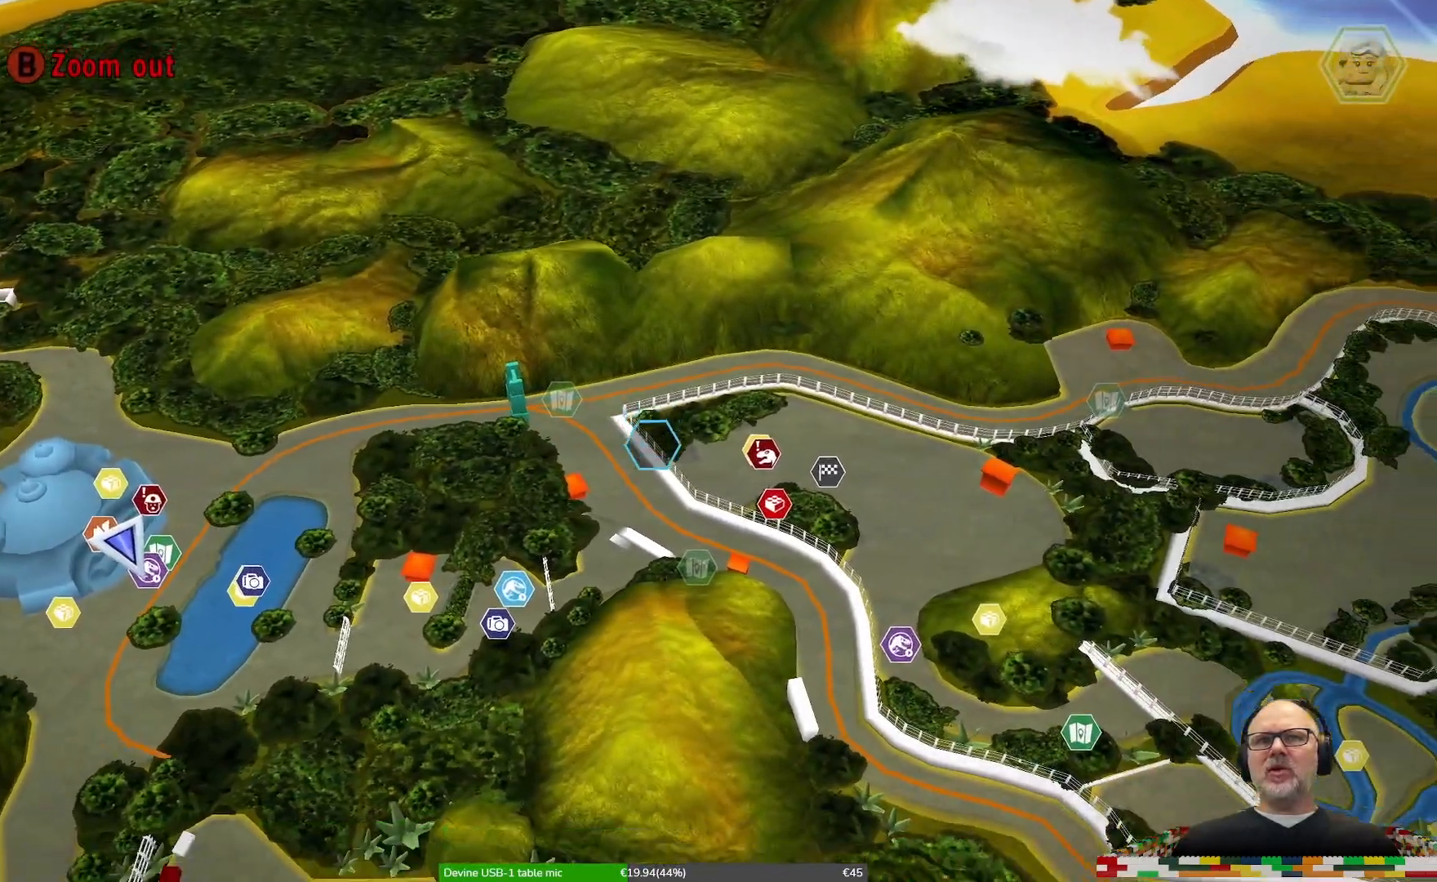
{"dt_ms": 500, "buttons": [], "left_stick": "center", "right_stick": "center", "events": []}
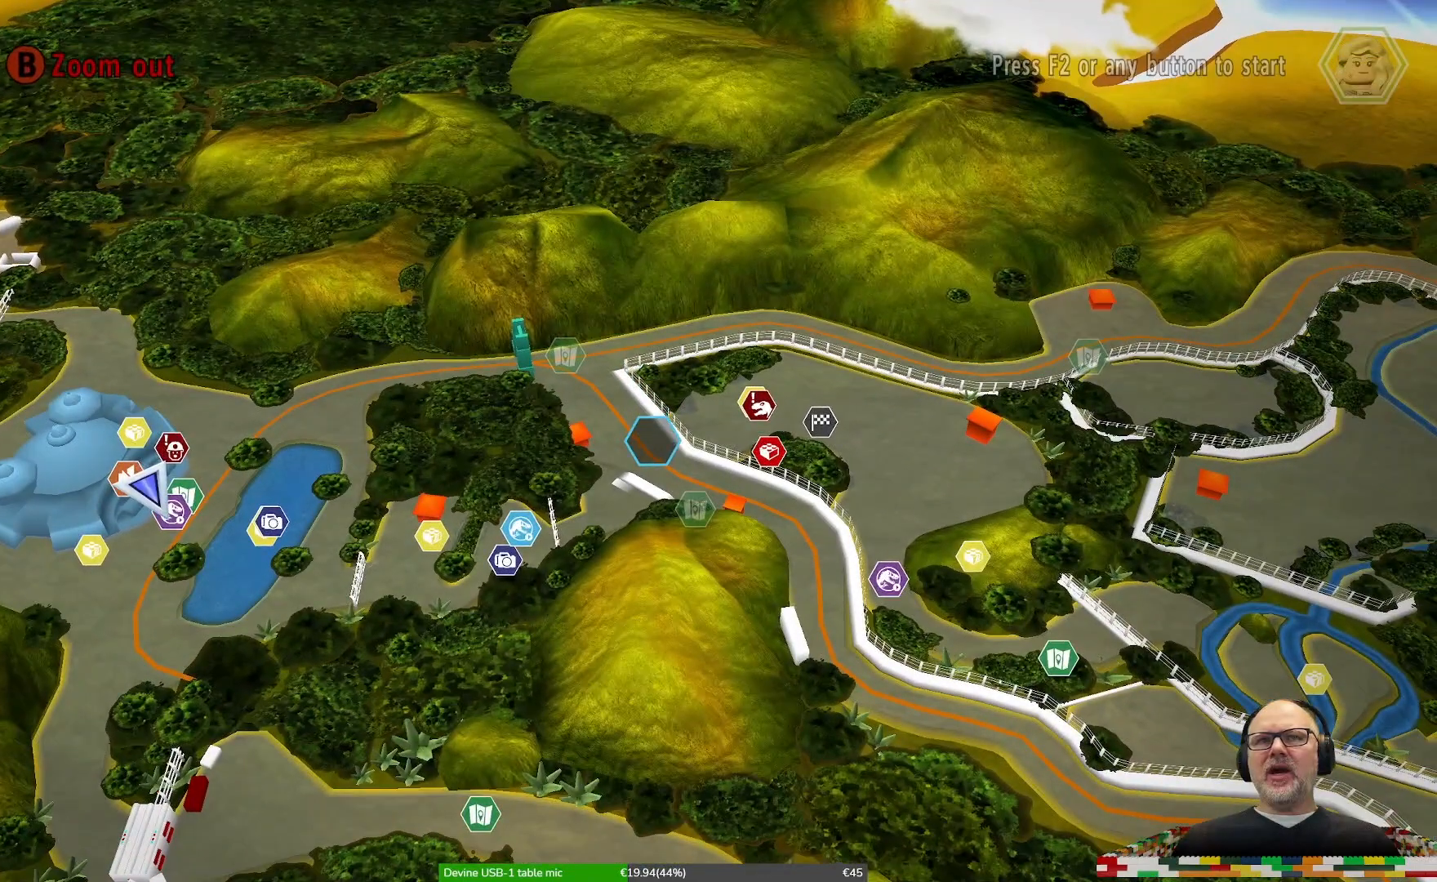
{"dt_ms": 500, "buttons": [], "left_stick": "center", "right_stick": "center", "events": []}
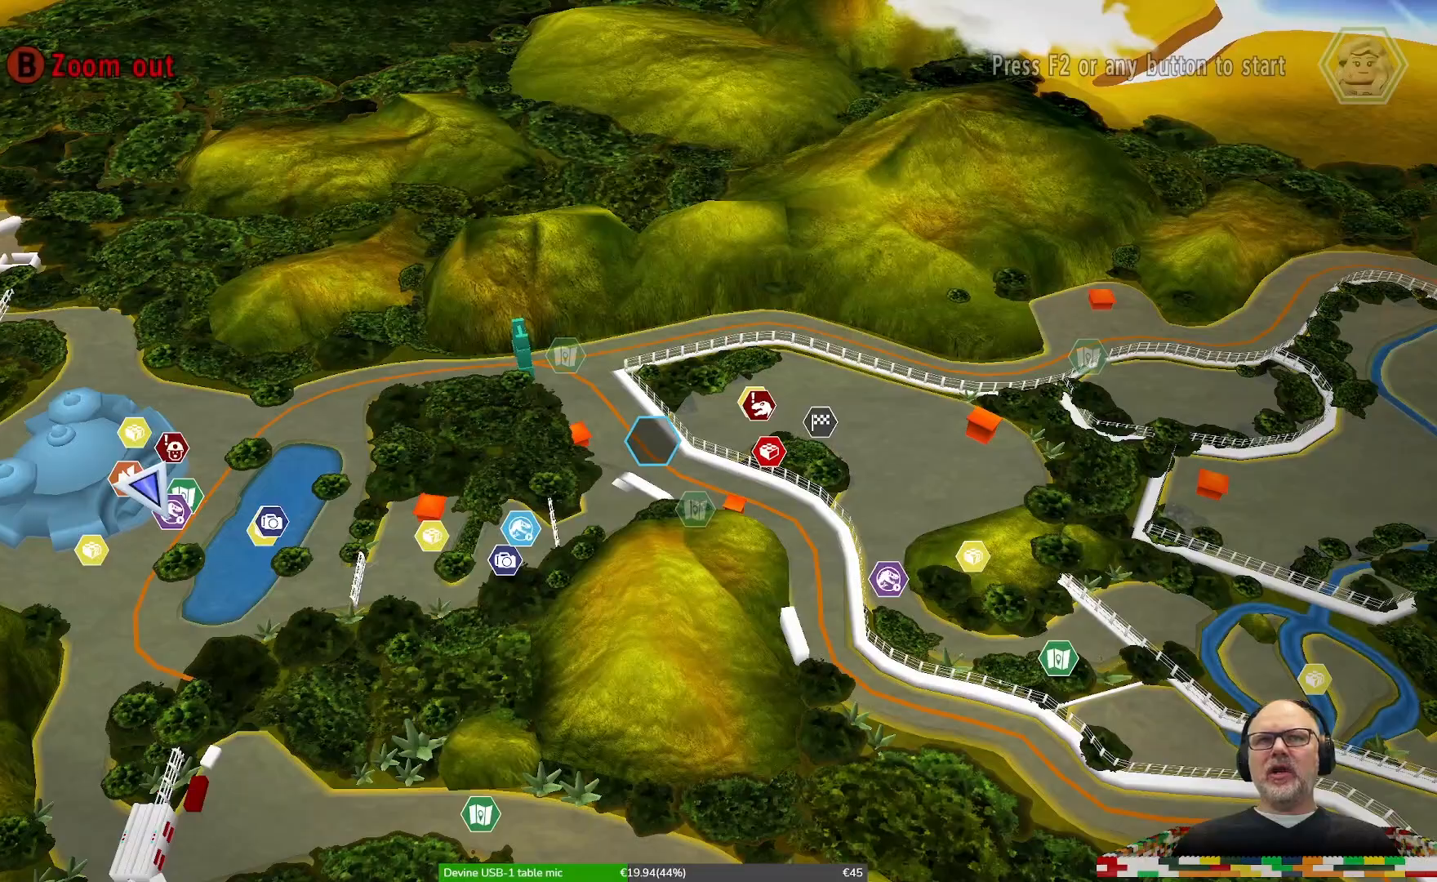
{"dt_ms": 500, "buttons": [], "left_stick": "center", "right_stick": "center", "events": [[100, "B", "down"], [200, "B", "up"]]}
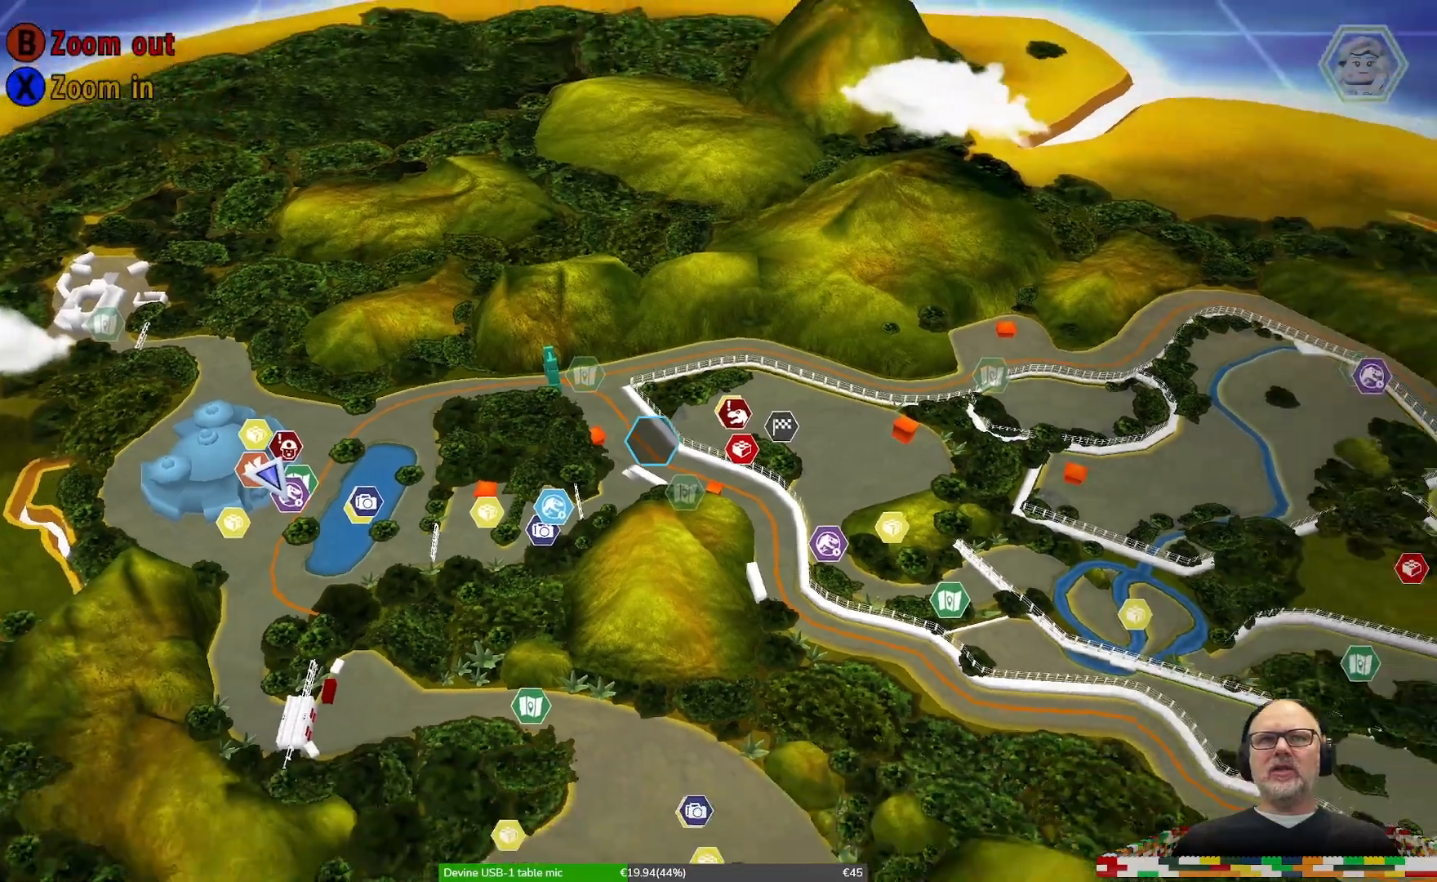
{"dt_ms": 1000, "buttons": [], "left_stick": "center", "right_stick": "center"}